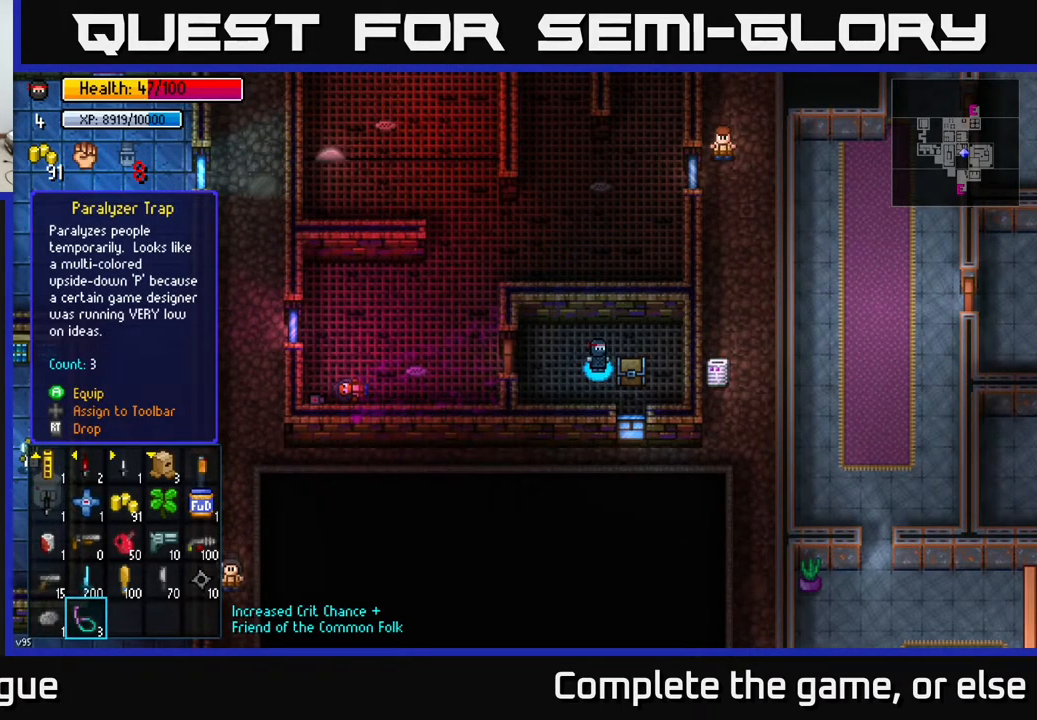
Gameplay with a controller (Xbox layout); each line is a JSON object with the inputs held at the frame after it. "events" lists button and stick changes between this image and that frame as [ms after this image, input, new state], when the widget could be followed in between.
{"buttons": ["B"], "left_stick": "center", "right_stick": "center", "events": [[467, "B", "down"]]}
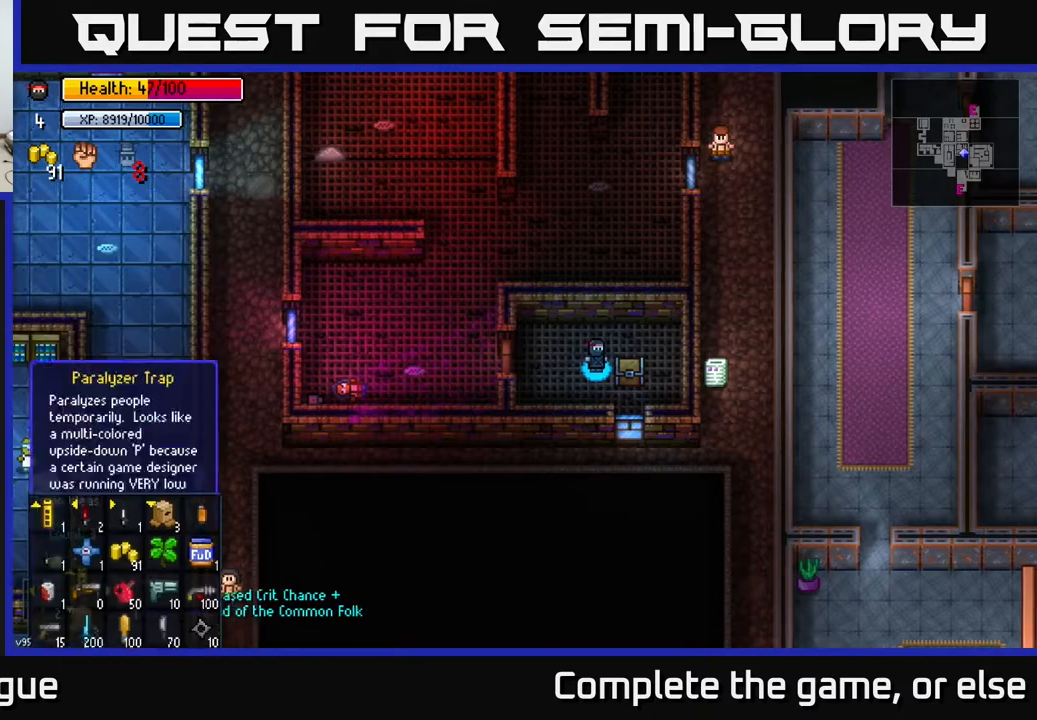
{"buttons": [], "left_stick": "center", "right_stick": "center", "events": [[83, "B", "up"], [250, "left_stick", "left"], [450, "left_stick", "center"]]}
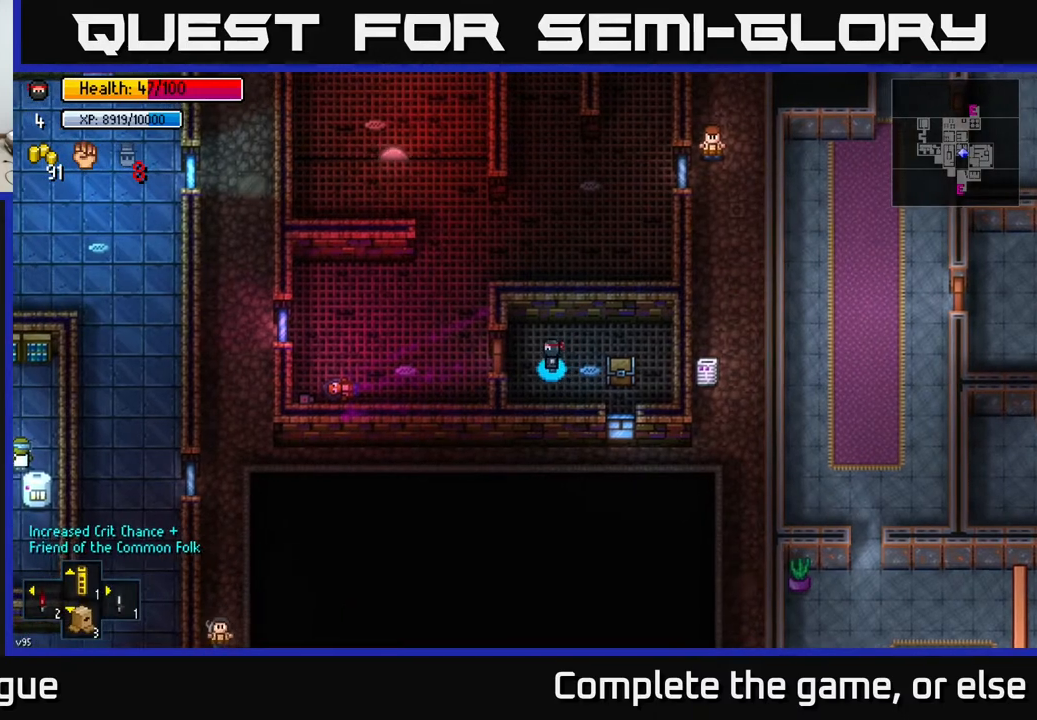
{"buttons": [], "left_stick": "center", "right_stick": "center", "events": []}
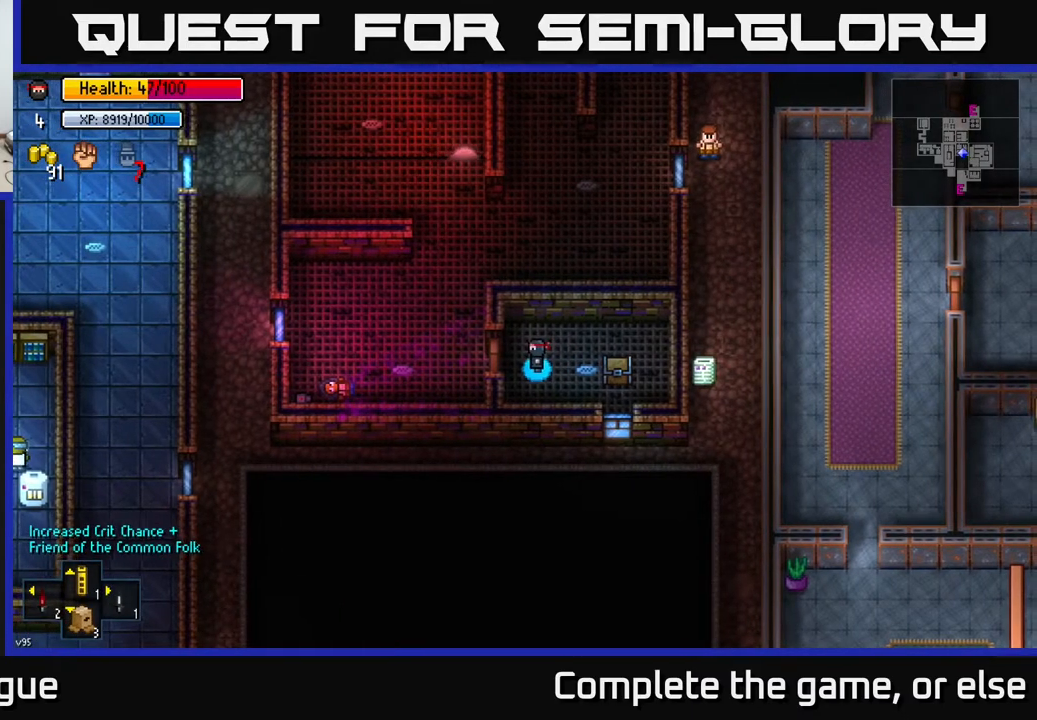
{"buttons": [], "left_stick": "center", "right_stick": "center", "events": []}
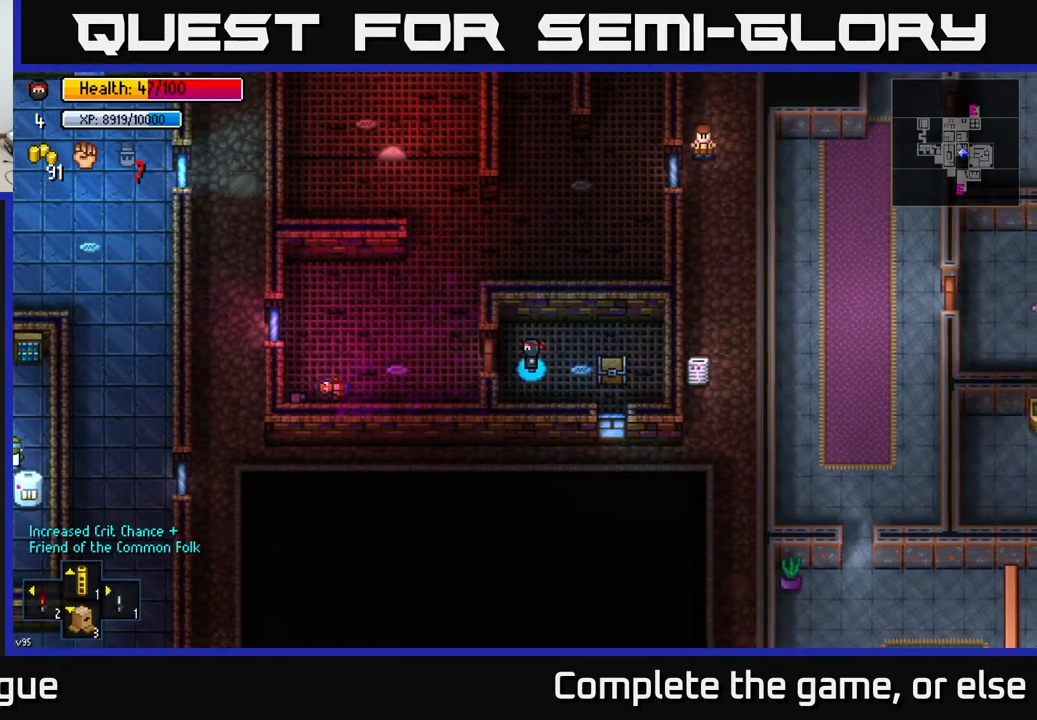
{"buttons": [], "left_stick": "center", "right_stick": "center", "events": []}
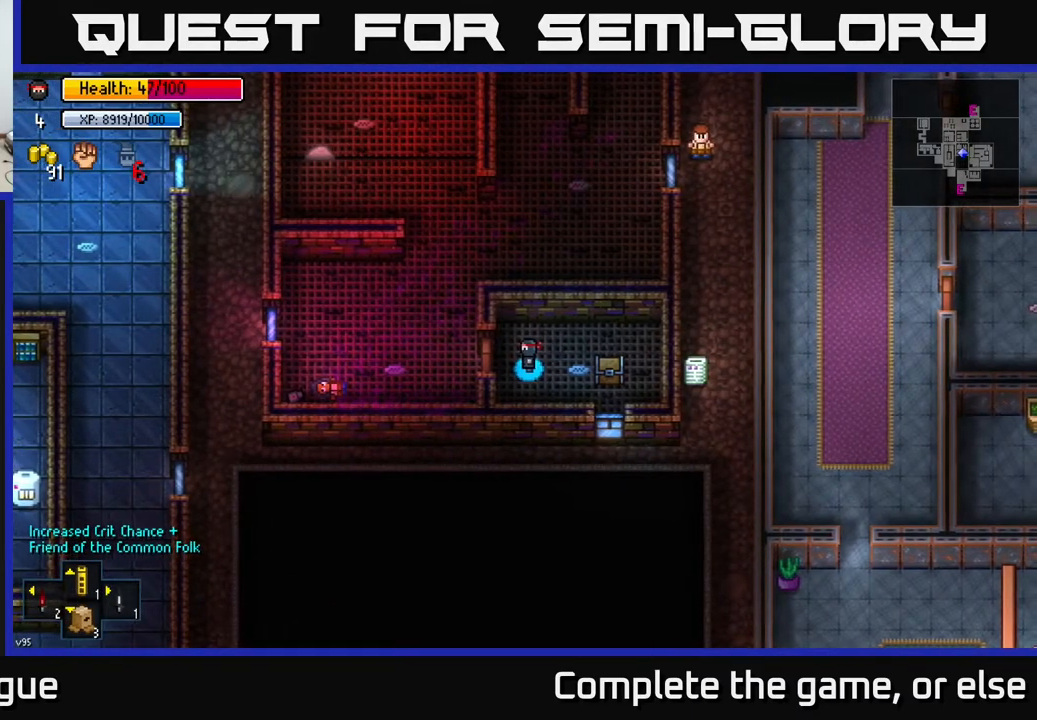
{"buttons": [], "left_stick": "center", "right_stick": "center", "events": []}
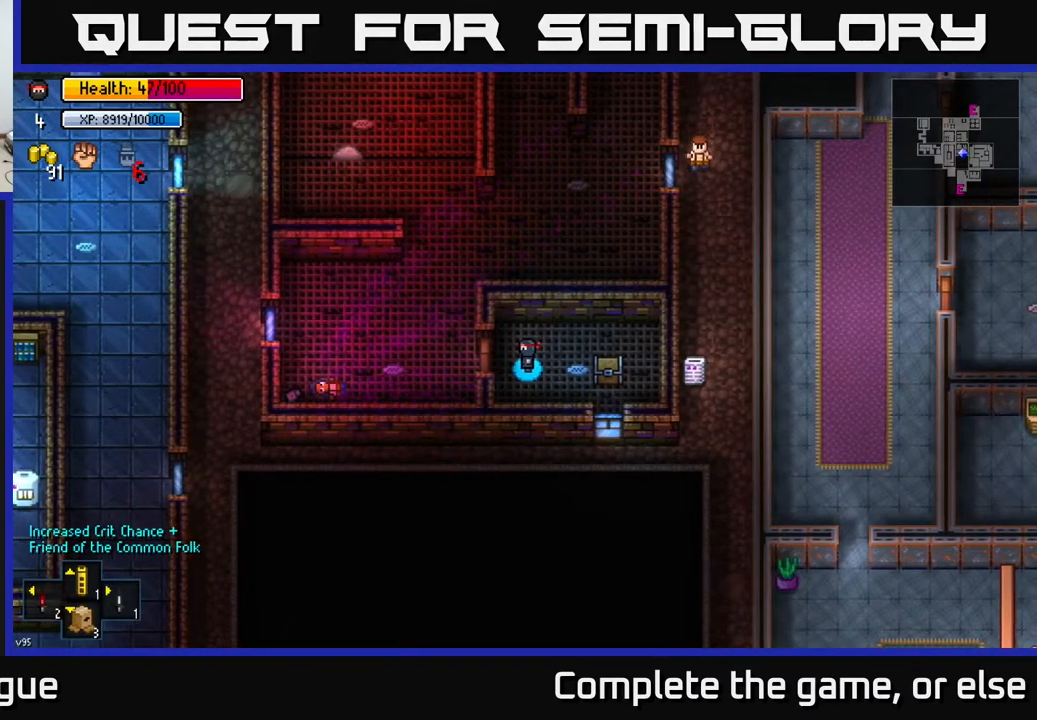
{"buttons": [], "left_stick": "center", "right_stick": "center", "events": [[100, "left_stick", "left"], [233, "left_stick", "center"]]}
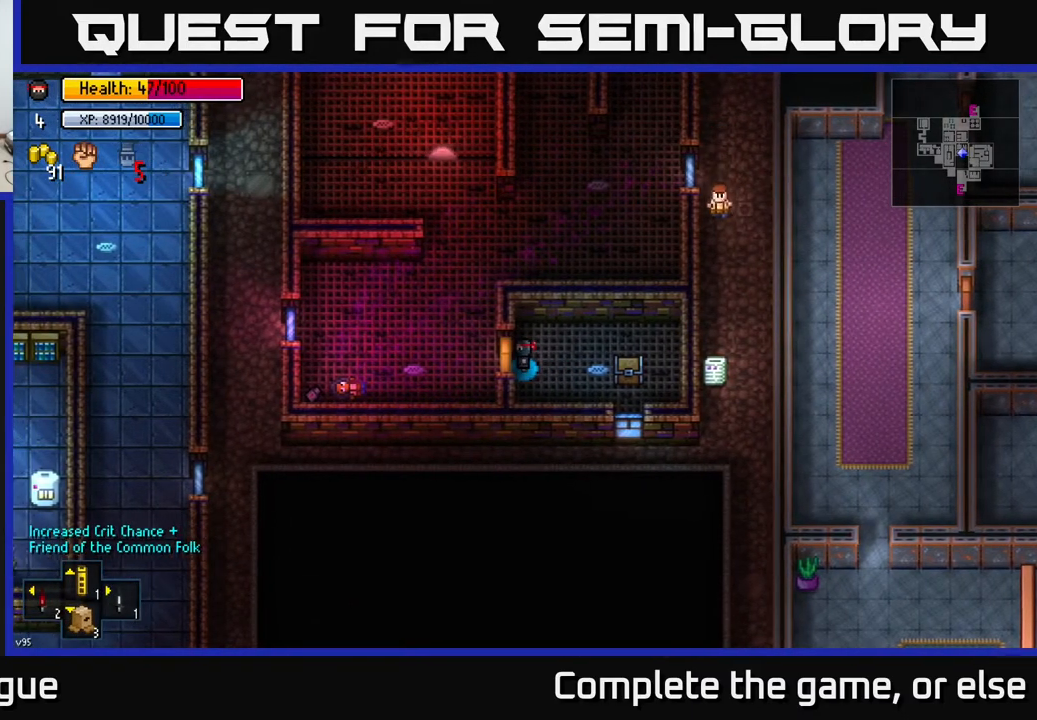
{"buttons": [], "left_stick": "center", "right_stick": "center", "events": []}
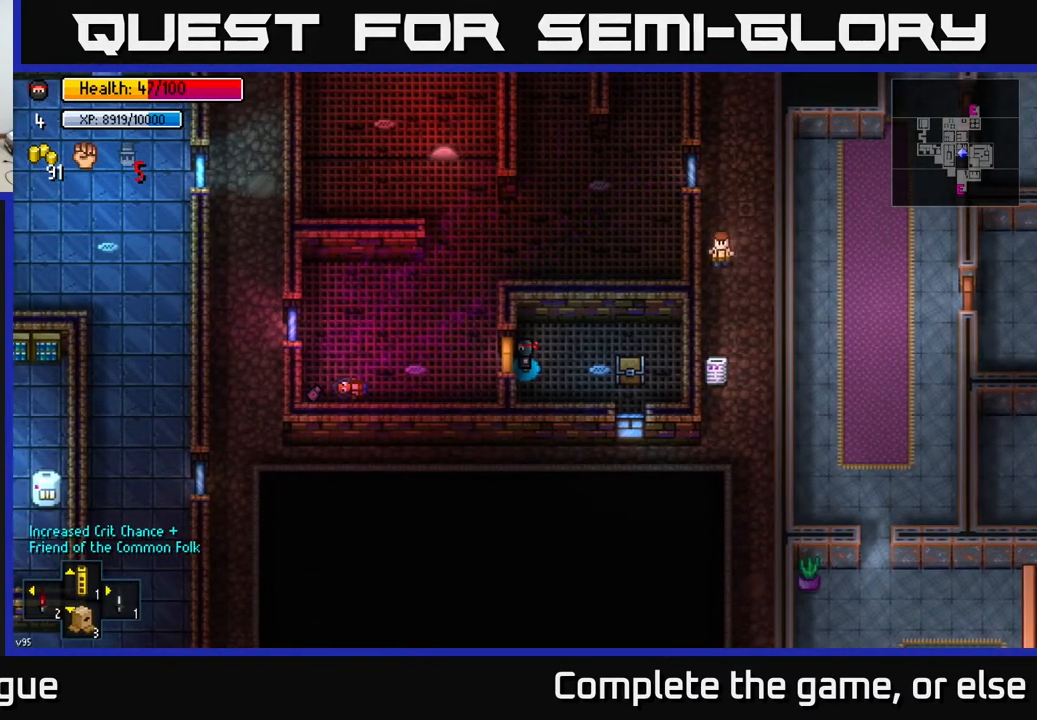
{"buttons": [], "left_stick": "center", "right_stick": "center", "events": []}
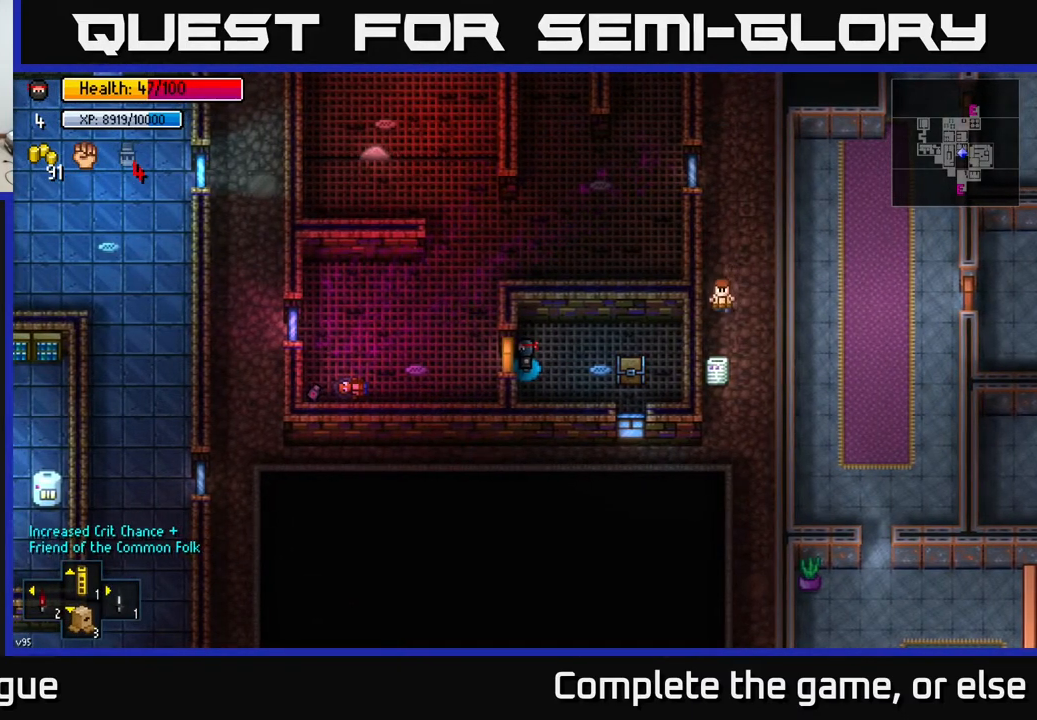
{"buttons": [], "left_stick": "center", "right_stick": "center", "events": [[83, "A", "down"], [200, "A", "up"], [200, "left_stick", "left"], [433, "left_stick", "center"]]}
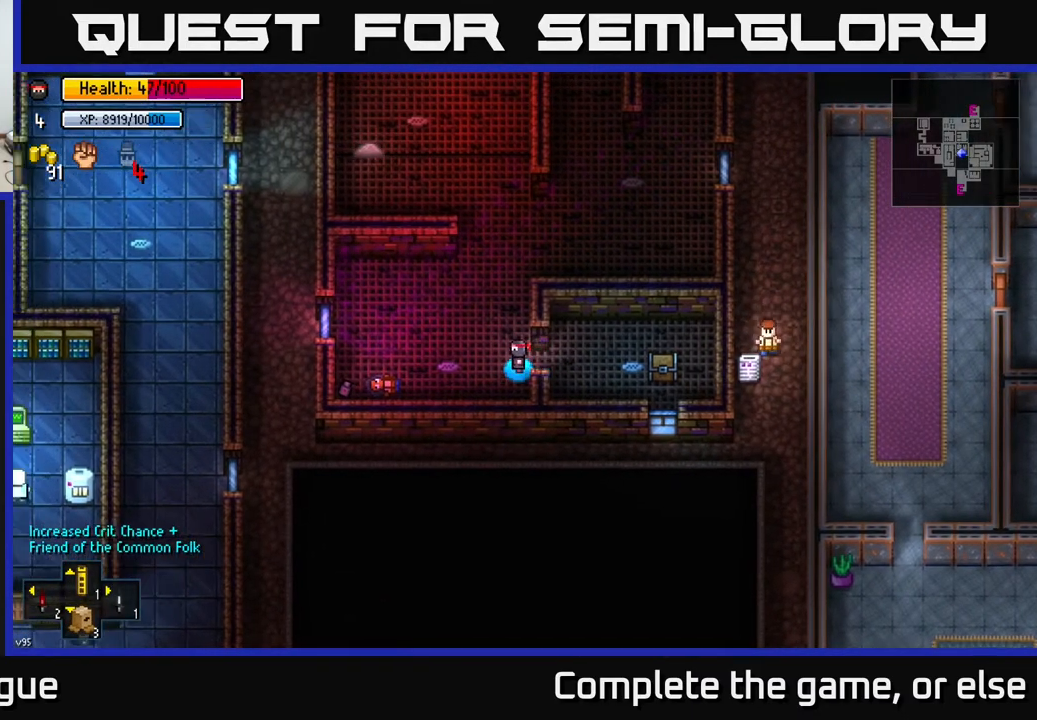
{"buttons": [], "left_stick": "up", "right_stick": "center", "events": [[33, "A", "down"], [117, "A", "up"], [200, "left_stick", "up"]]}
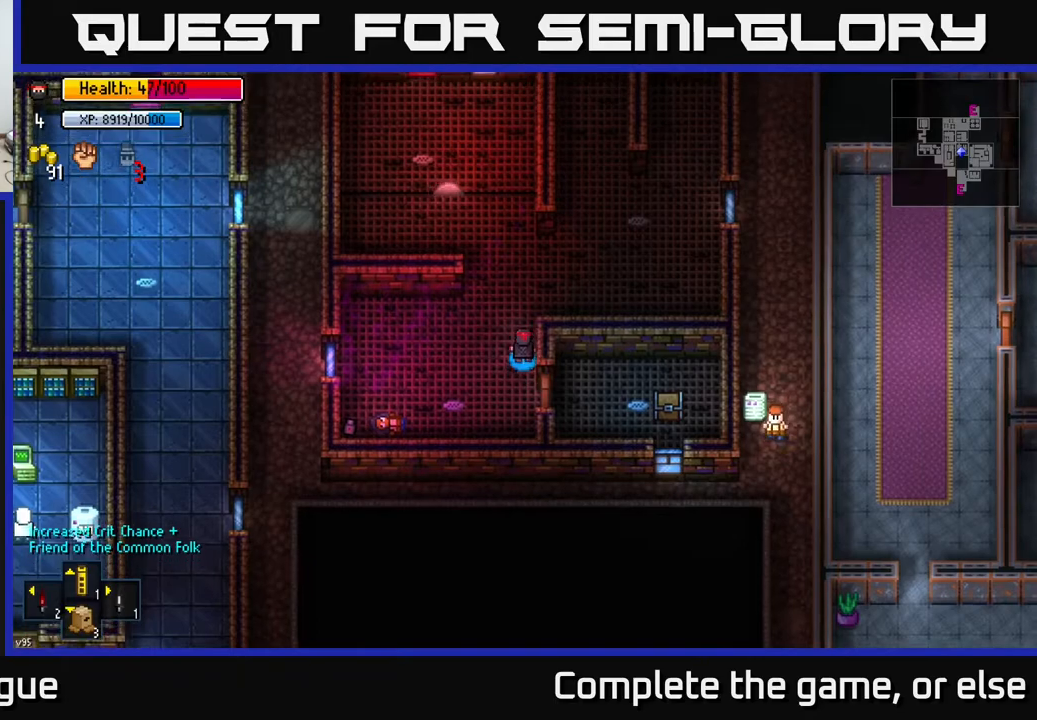
{"buttons": [], "left_stick": "up-left", "right_stick": "center", "events": [[283, "left_stick", "left"], [400, "left_stick", "up-left"]]}
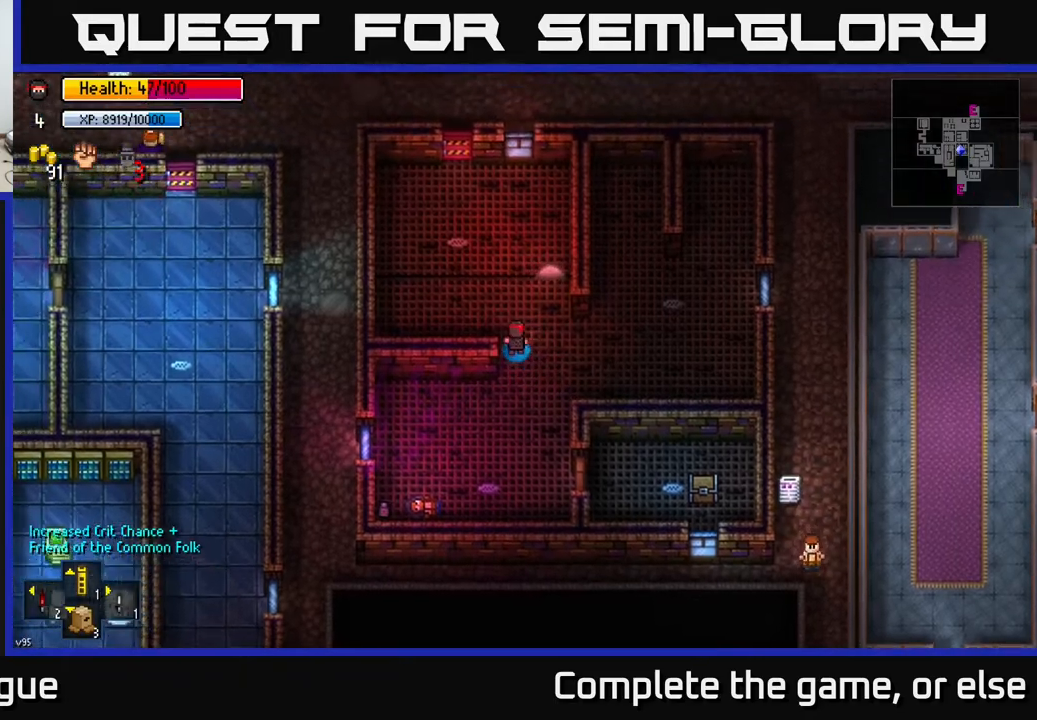
{"buttons": [], "left_stick": "up", "right_stick": "center", "events": [[133, "left_stick", "center"], [200, "left_stick", "right"], [450, "left_stick", "up"]]}
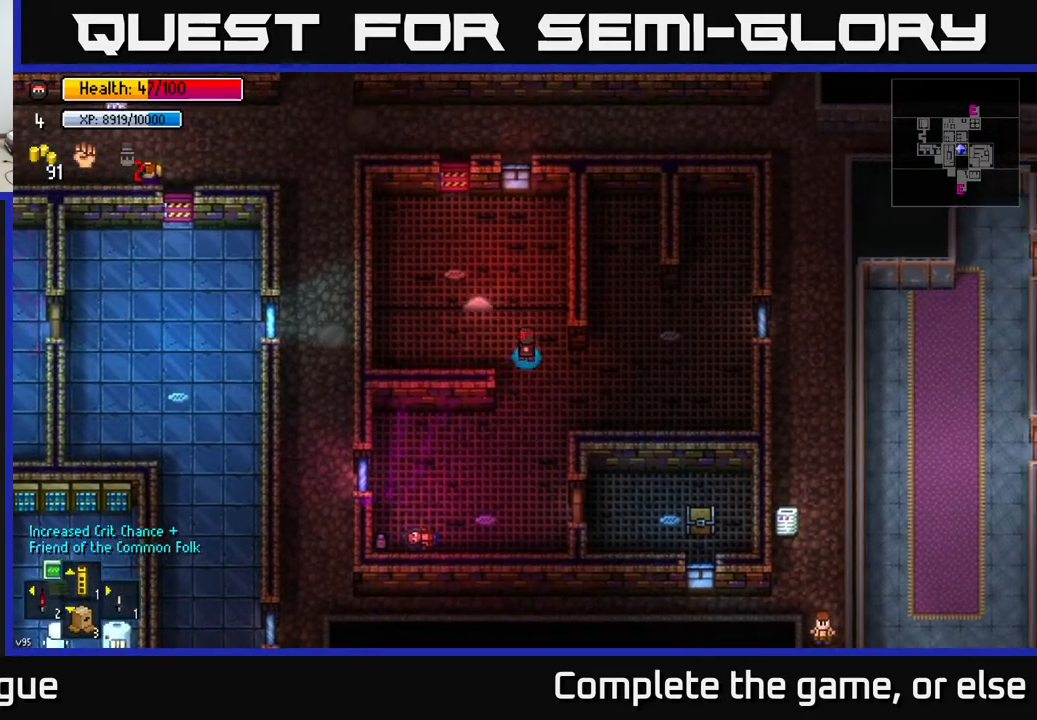
{"buttons": [], "left_stick": "up-left", "right_stick": "center", "events": [[317, "left_stick", "up-left"]]}
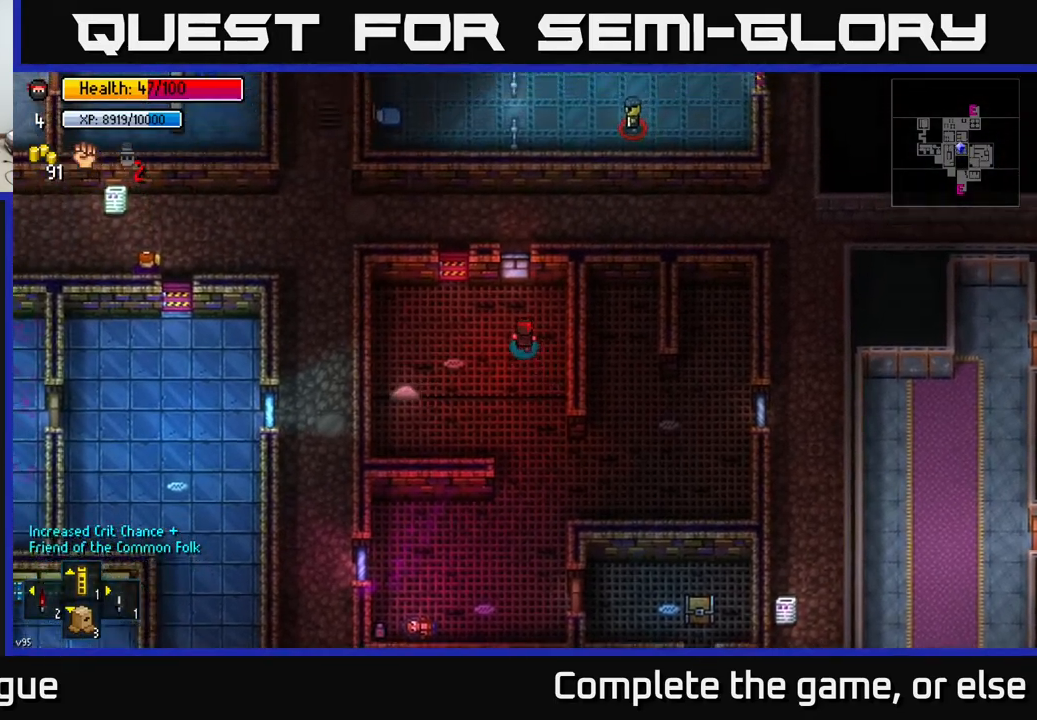
{"buttons": [], "left_stick": "center", "right_stick": "center", "events": [[133, "left_stick", "left"], [267, "left_stick", "up-left"], [400, "left_stick", "center"], [417, "A", "down"], [500, "A", "up"]]}
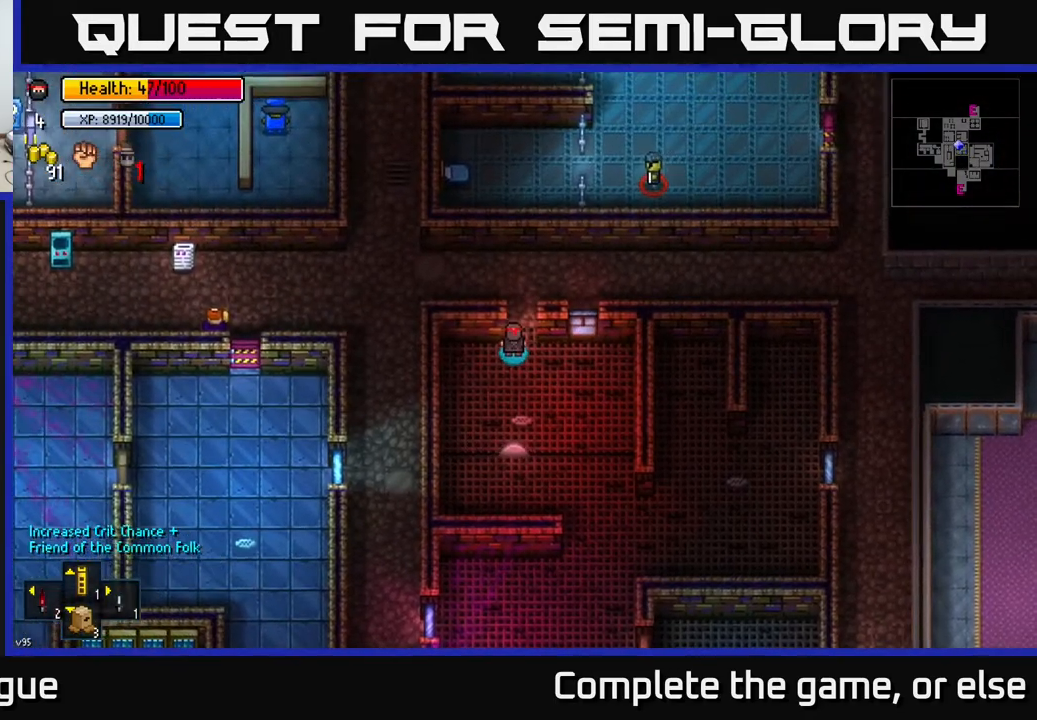
{"buttons": [], "left_stick": "up-left", "right_stick": "center", "events": [[117, "left_stick", "up-right"], [300, "left_stick", "up"], [467, "left_stick", "up-left"]]}
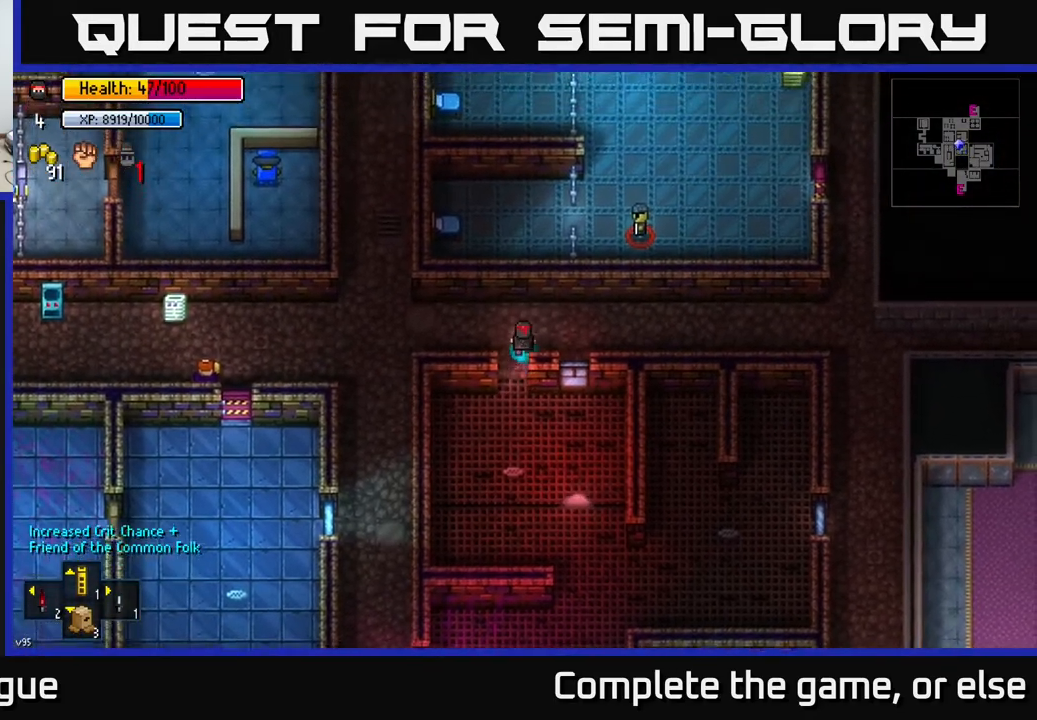
{"buttons": [], "left_stick": "center", "right_stick": "center", "events": [[17, "A", "down"], [33, "left_stick", "left"], [50, "A", "up"], [233, "Y", "down"], [250, "left_stick", "center"], [300, "Y", "up"]]}
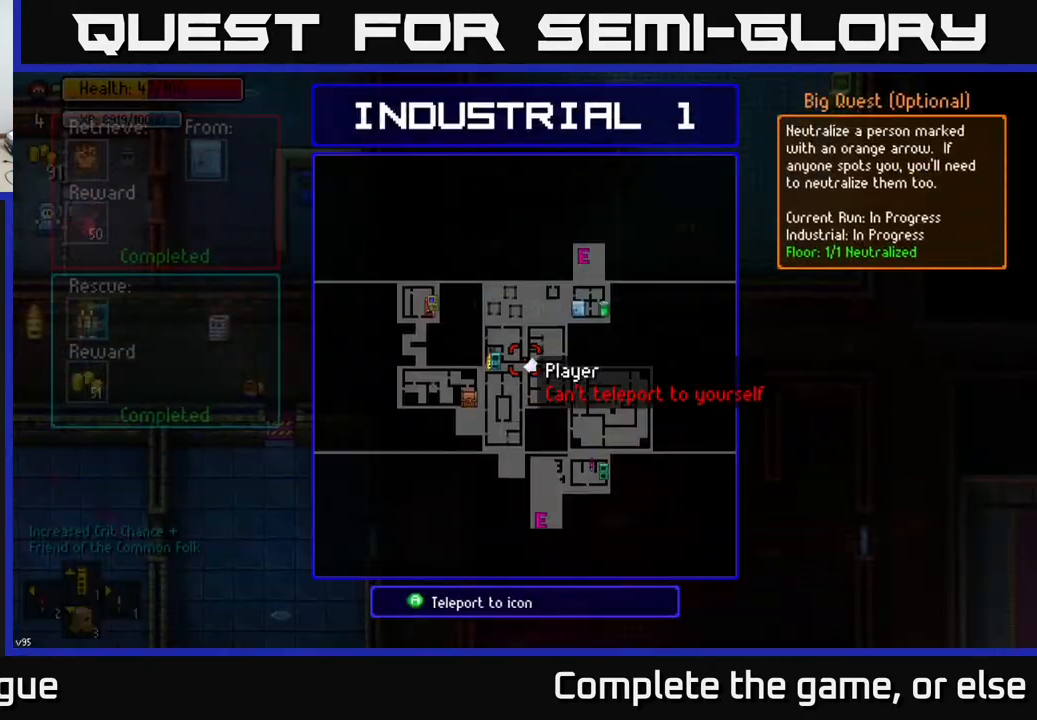
{"buttons": [], "left_stick": "left", "right_stick": "center", "events": [[417, "left_stick", "left"]]}
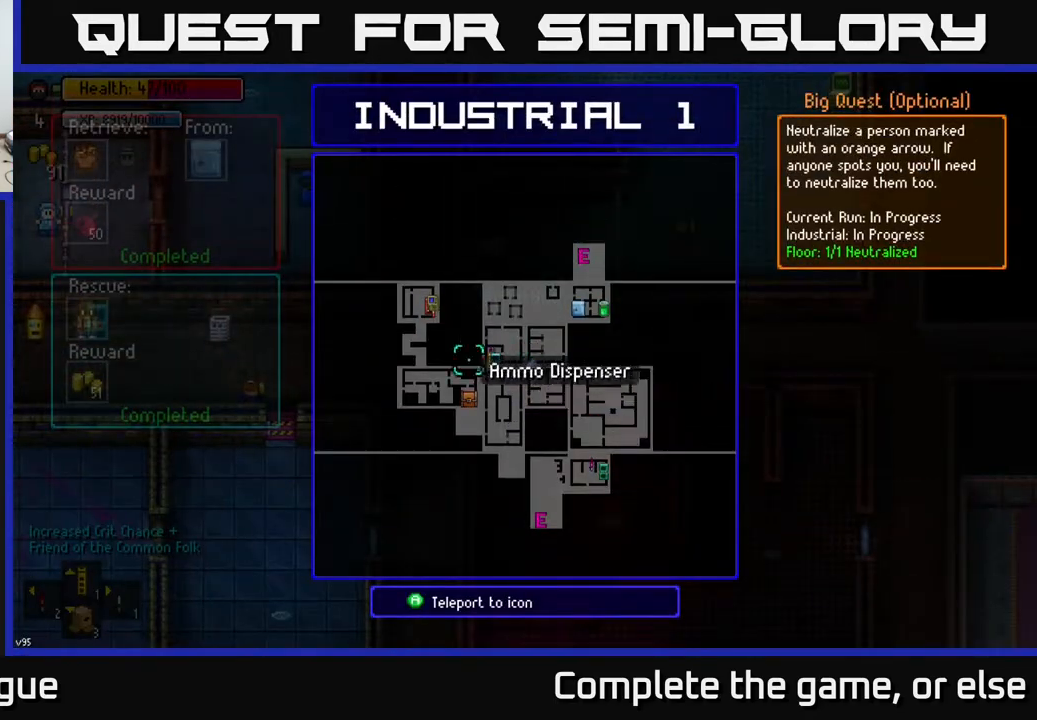
{"buttons": ["B"], "left_stick": "center", "right_stick": "center", "events": [[67, "left_stick", "center"], [167, "left_stick", "down"], [317, "left_stick", "center"], [467, "B", "down"]]}
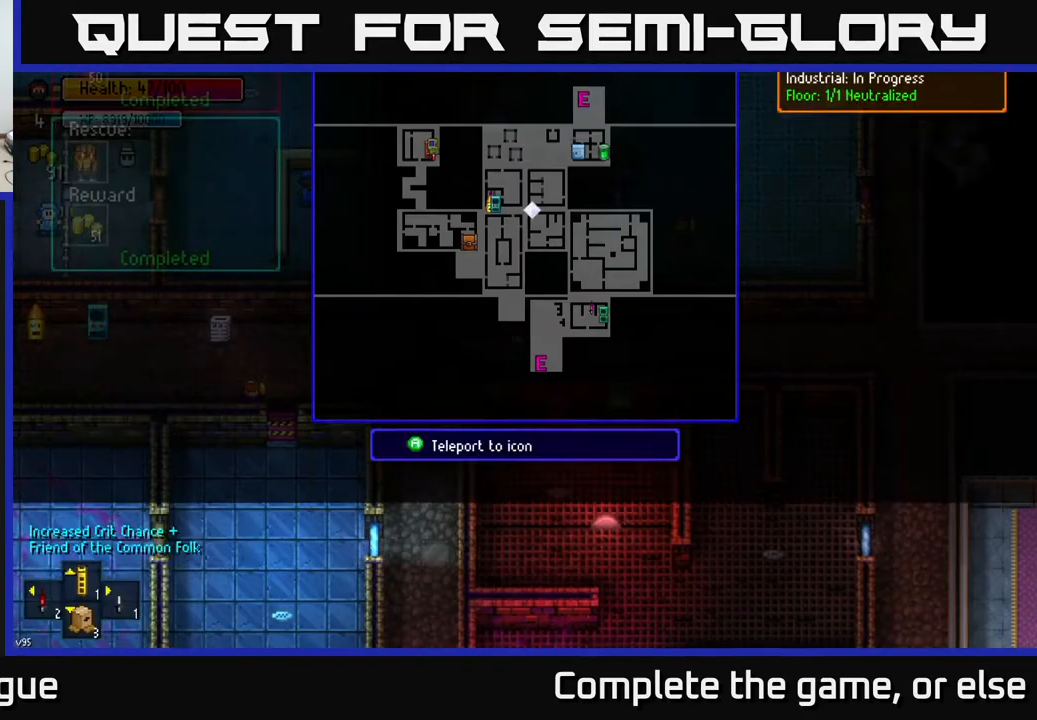
{"buttons": [], "left_stick": "left", "right_stick": "left", "events": [[17, "left_stick", "up"], [50, "B", "up"], [100, "left_stick", "left"], [367, "right_stick", "left"]]}
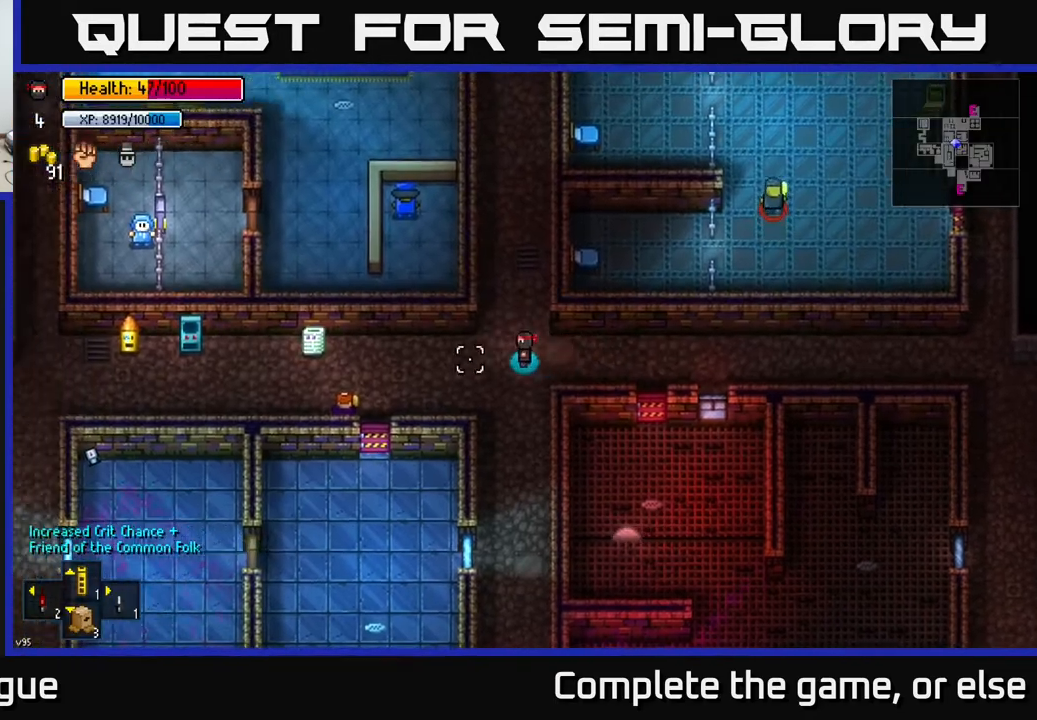
{"buttons": [], "left_stick": "left", "right_stick": "left", "events": [[283, "right_stick", "down-left"], [450, "right_stick", "left"]]}
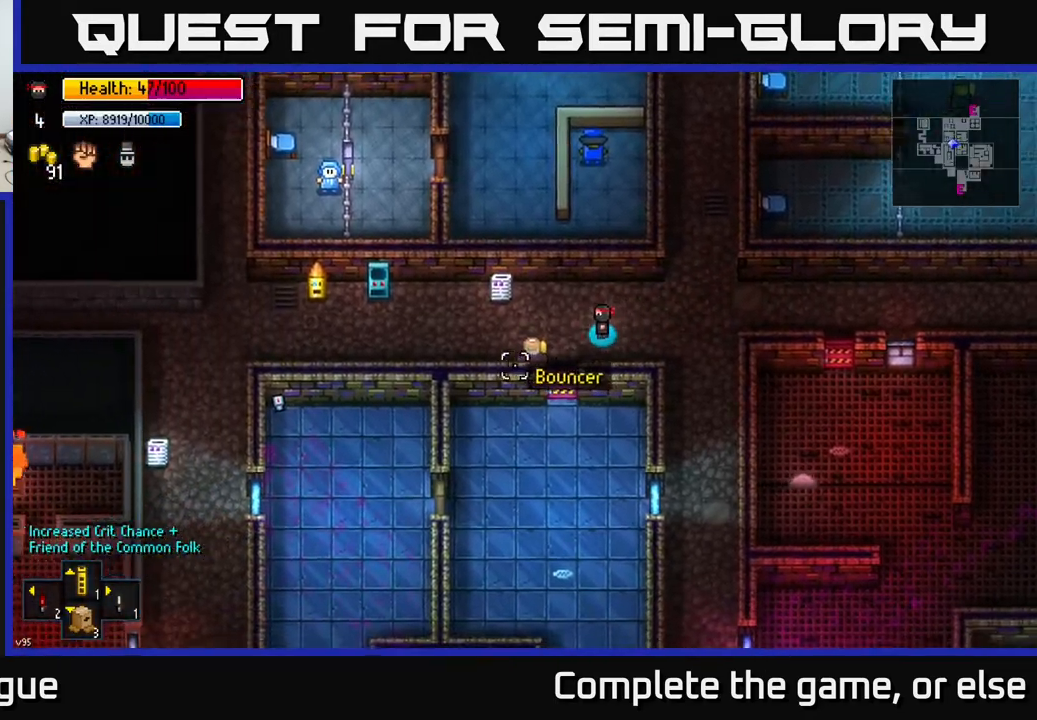
{"buttons": [], "left_stick": "left", "right_stick": "left", "events": []}
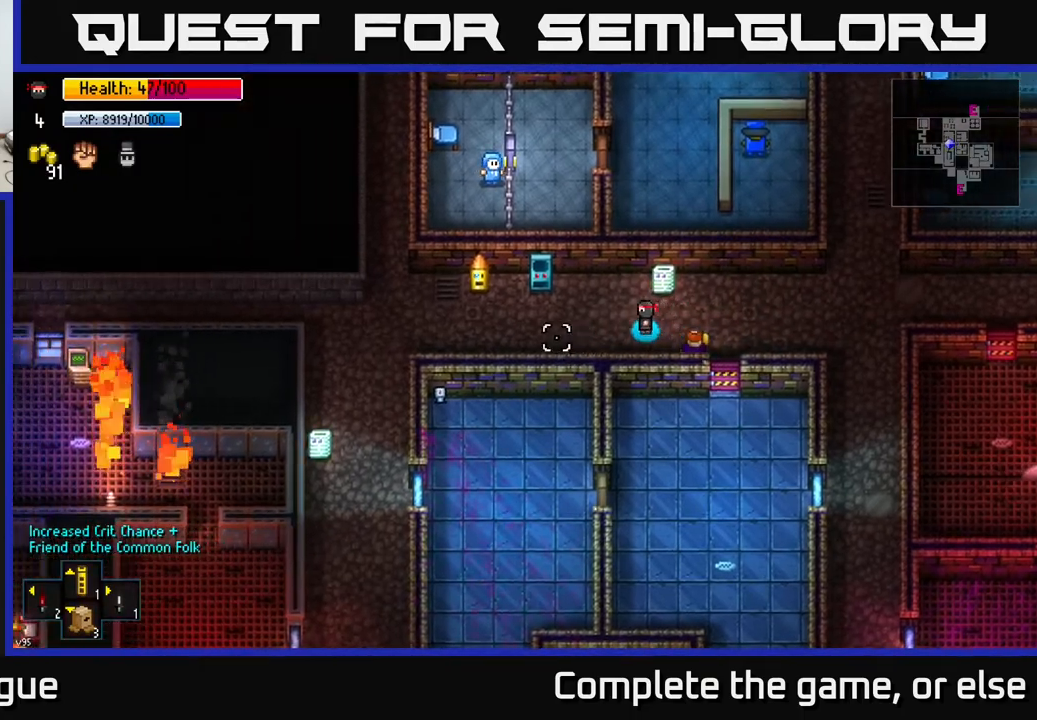
{"buttons": [], "left_stick": "left", "right_stick": "left", "events": []}
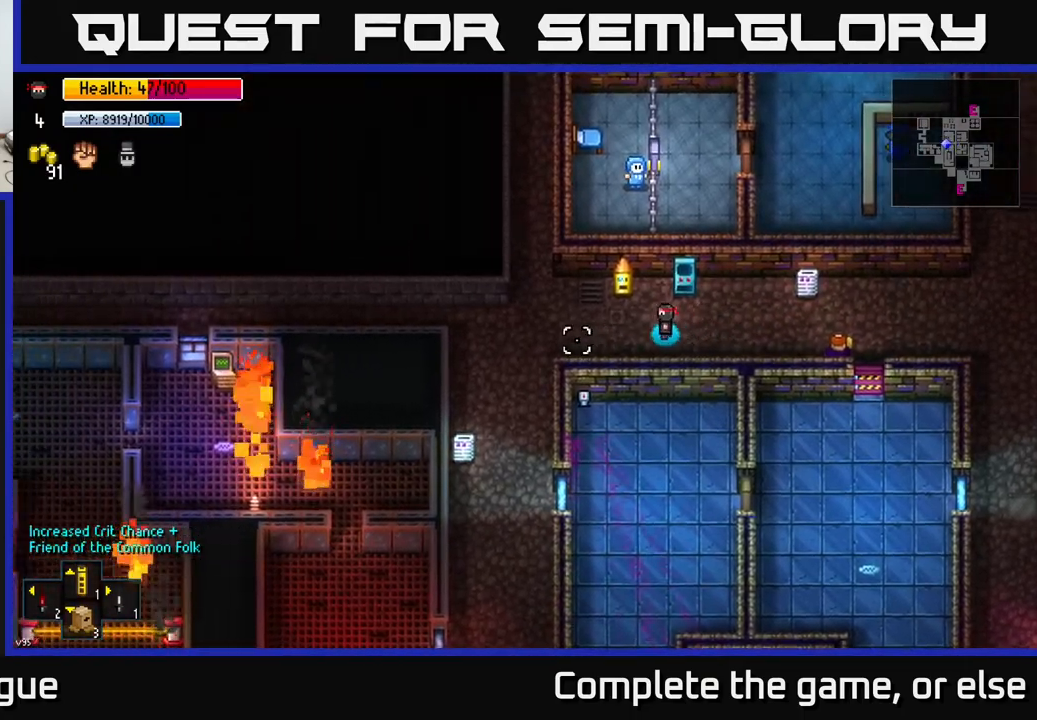
{"buttons": [], "left_stick": "down-left", "right_stick": "down-left", "events": [[267, "left_stick", "down-left"], [300, "right_stick", "down-left"]]}
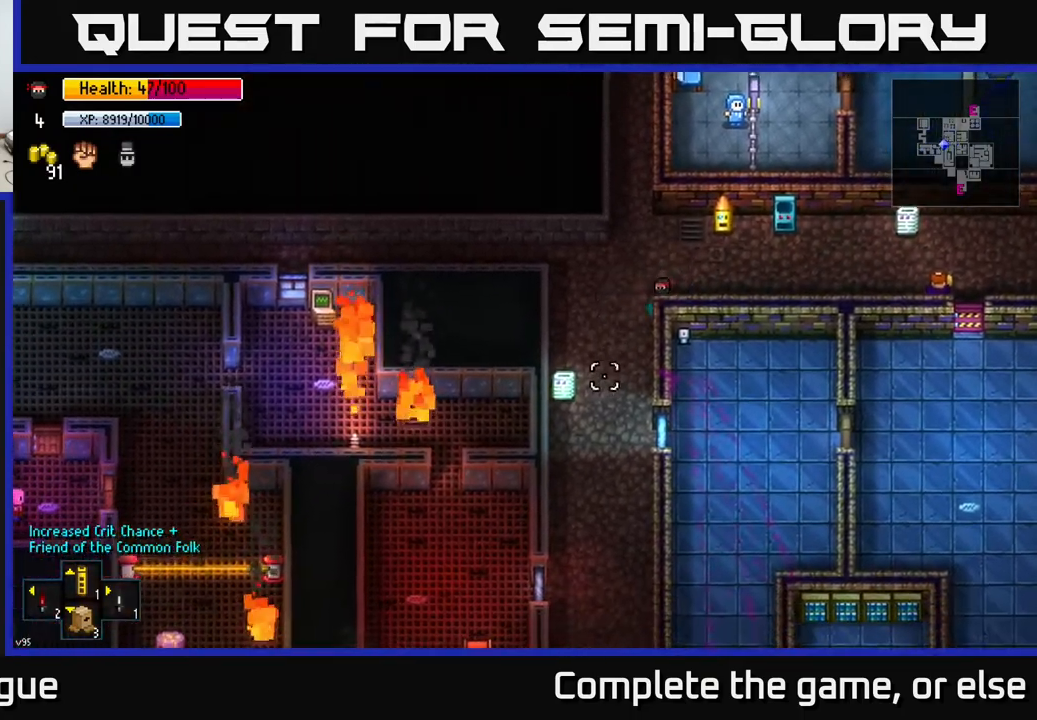
{"buttons": [], "left_stick": "down", "right_stick": "down-left", "events": [[267, "left_stick", "down"]]}
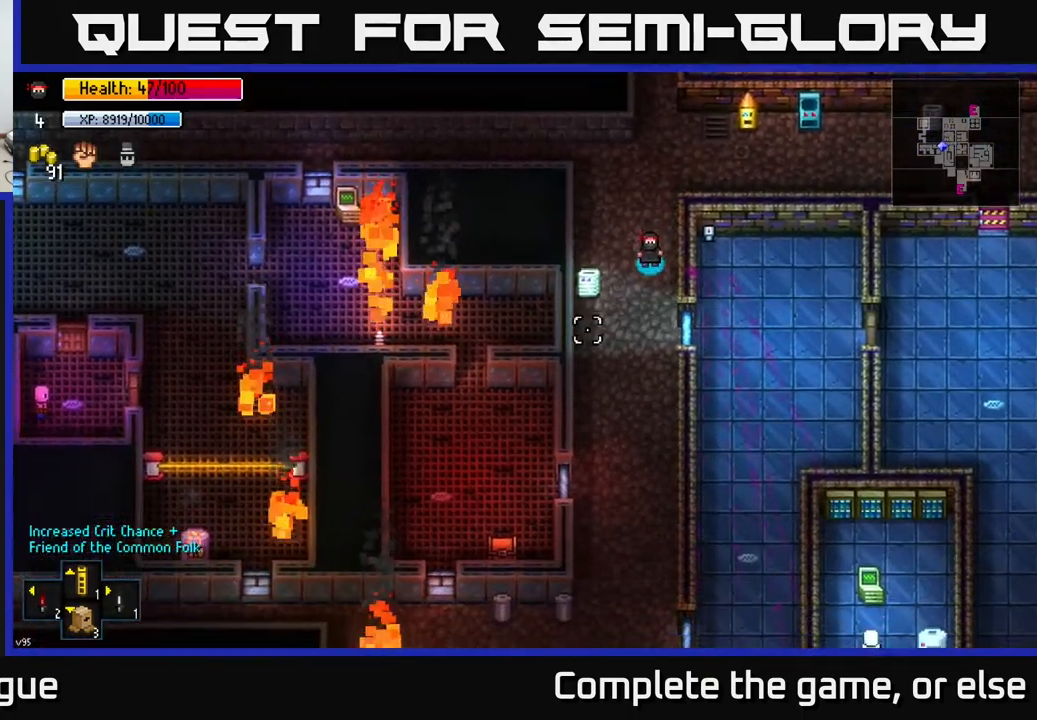
{"buttons": [], "left_stick": "down", "right_stick": "down-left", "events": []}
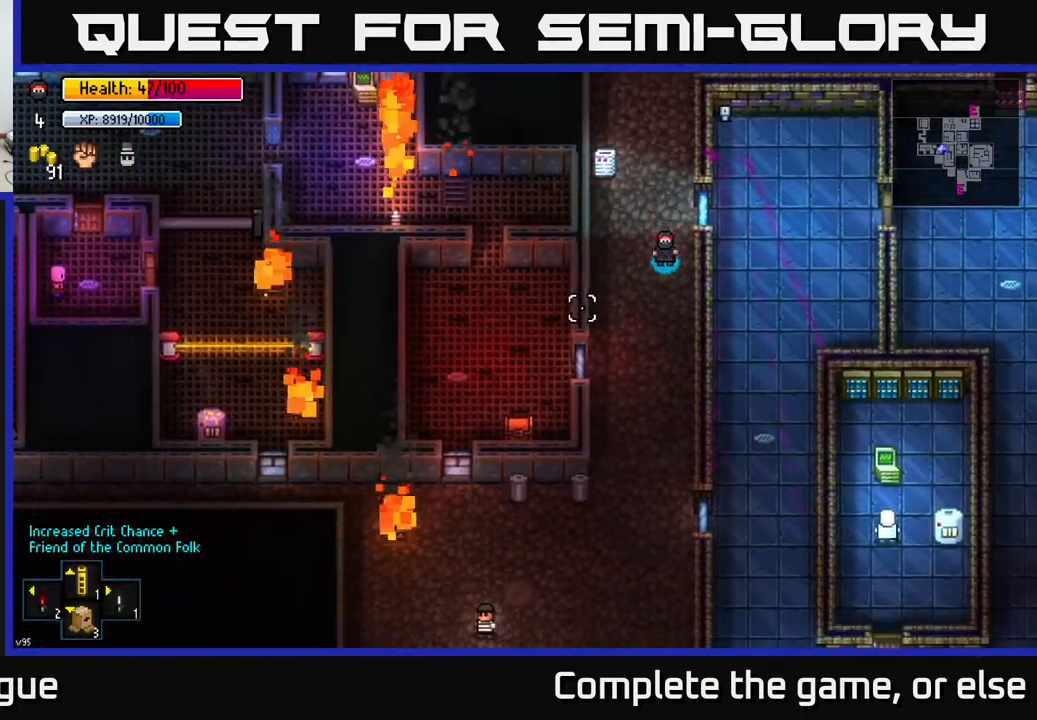
{"buttons": [], "left_stick": "down", "right_stick": "left", "events": [[133, "right_stick", "left"]]}
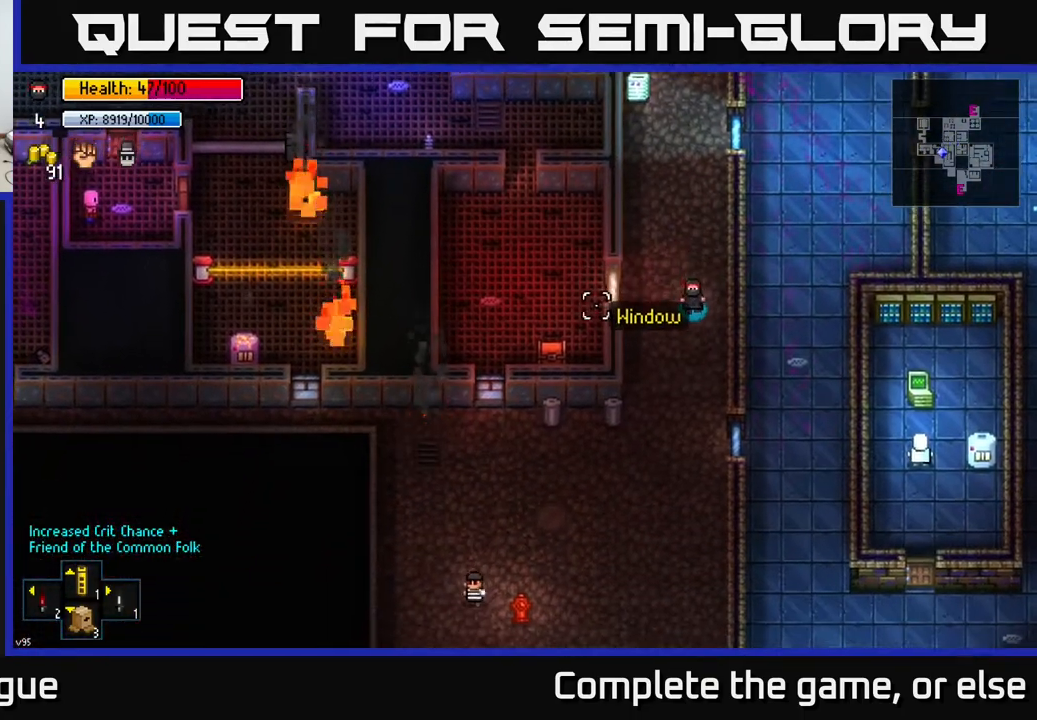
{"buttons": [], "left_stick": "down-left", "right_stick": "left", "events": [[200, "left_stick", "down-left"]]}
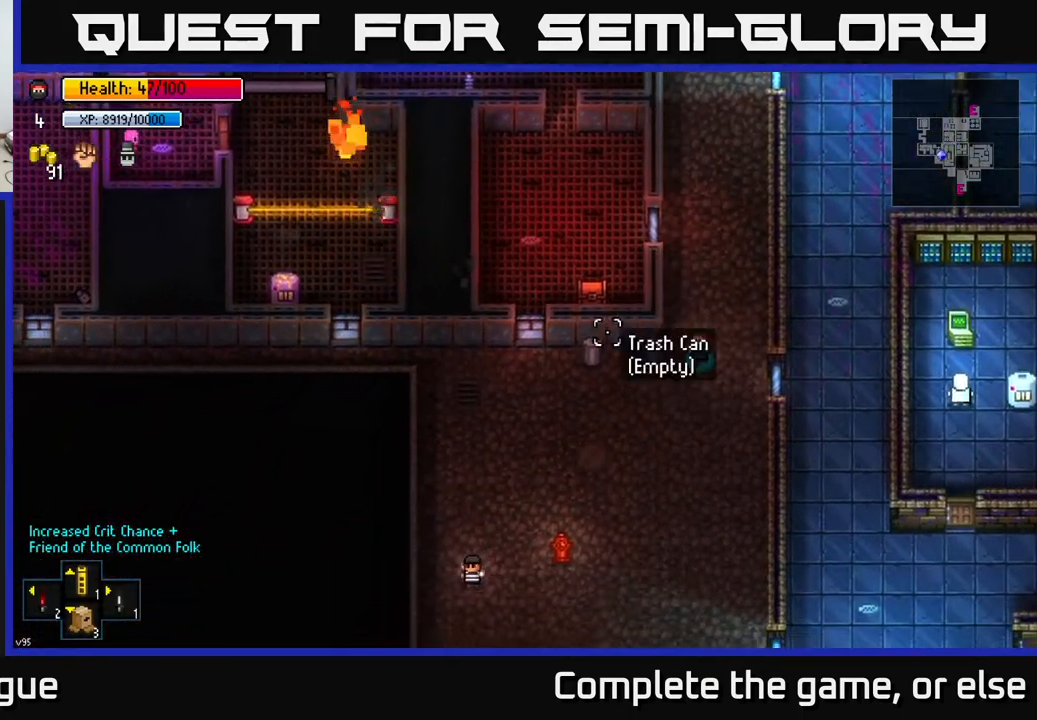
{"buttons": [], "left_stick": "left", "right_stick": "left", "events": [[233, "left_stick", "left"]]}
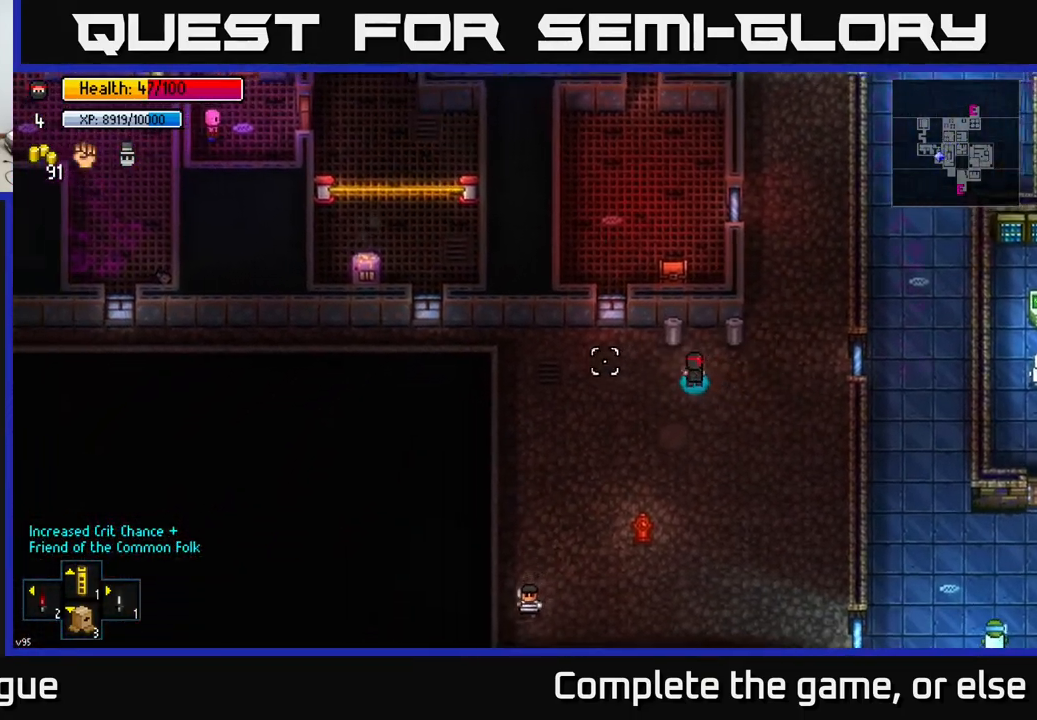
{"buttons": [], "left_stick": "left", "right_stick": "left", "events": []}